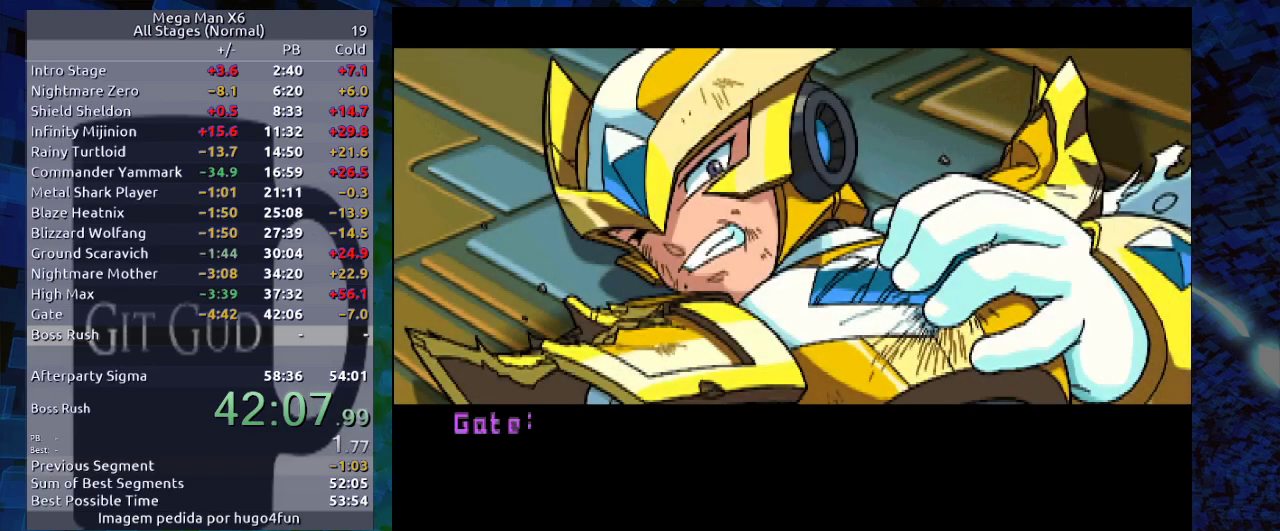
Gameplay with a controller (Nintendo layout); each line is a JSON object with the inputs held at the frame after it. "events" lists button and stick changes between this image and that frame as [ms after this image, input, new state], when the widget could be followed in between. Not read: L3 R3.
{"buttons": [], "events": [[200, "START", "down"], [300, "START", "up"]]}
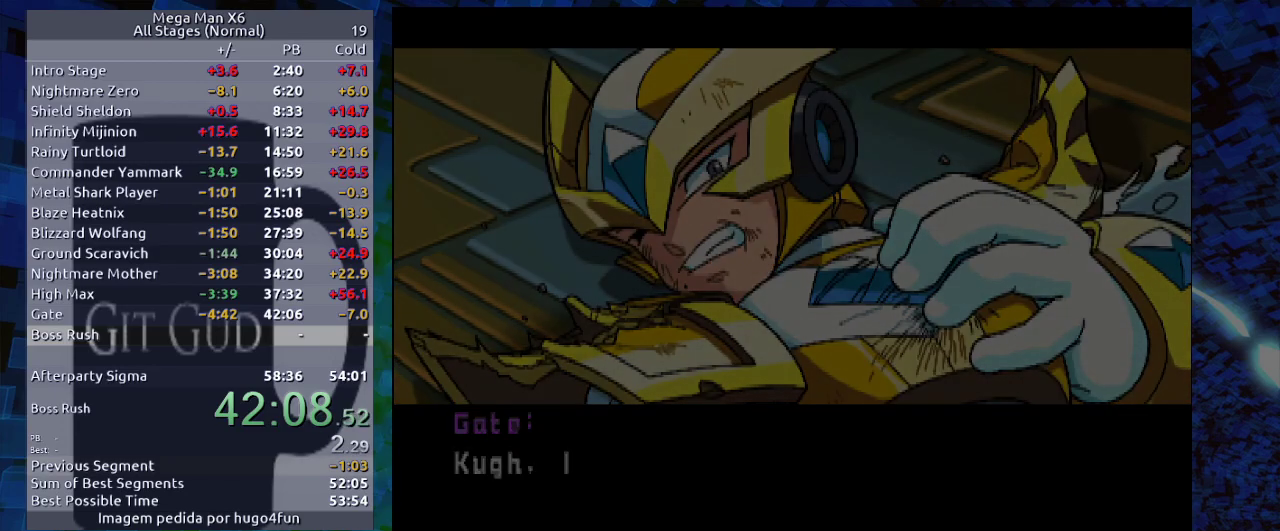
{"buttons": [], "events": []}
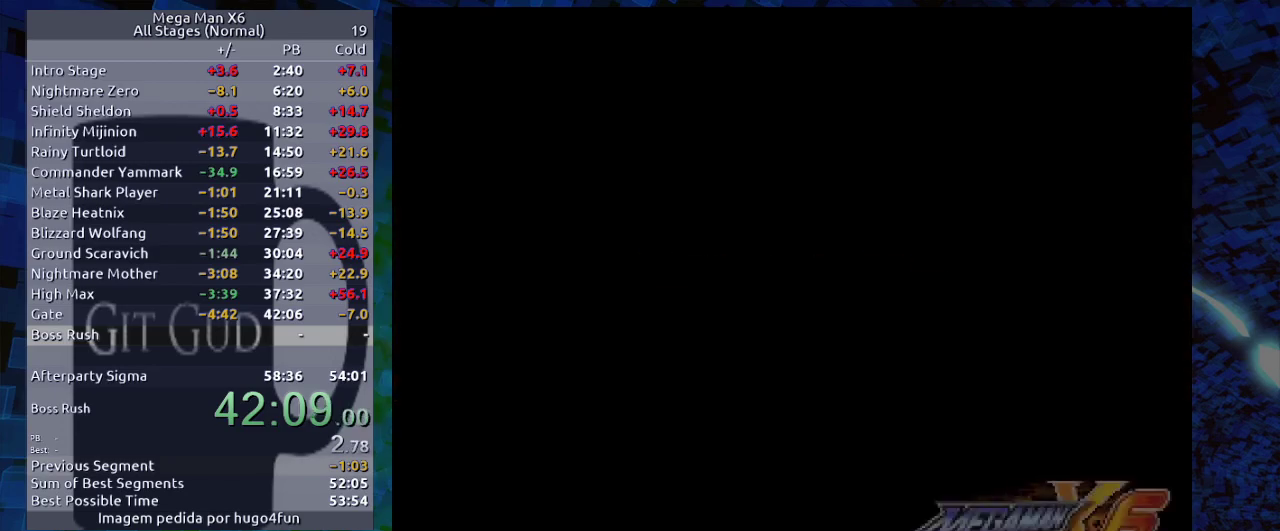
{"buttons": [], "events": []}
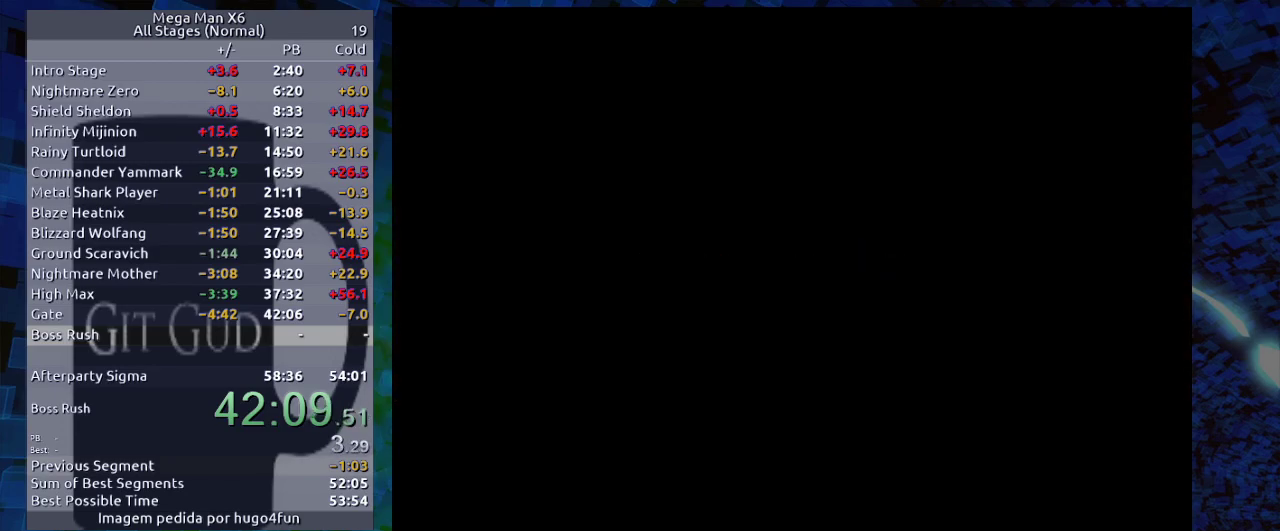
{"buttons": [], "events": []}
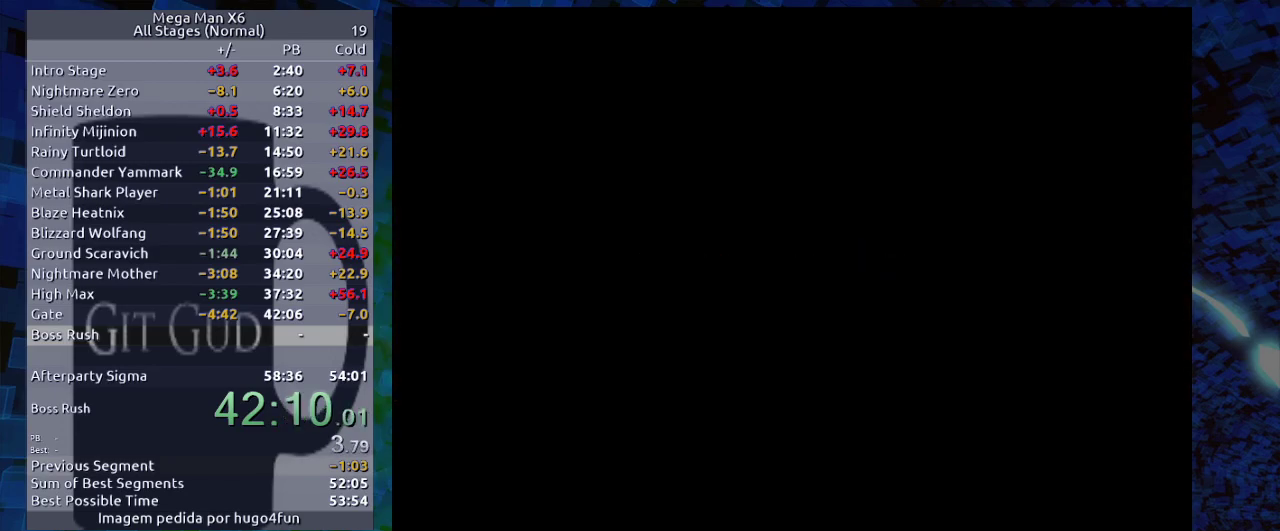
{"buttons": [], "events": []}
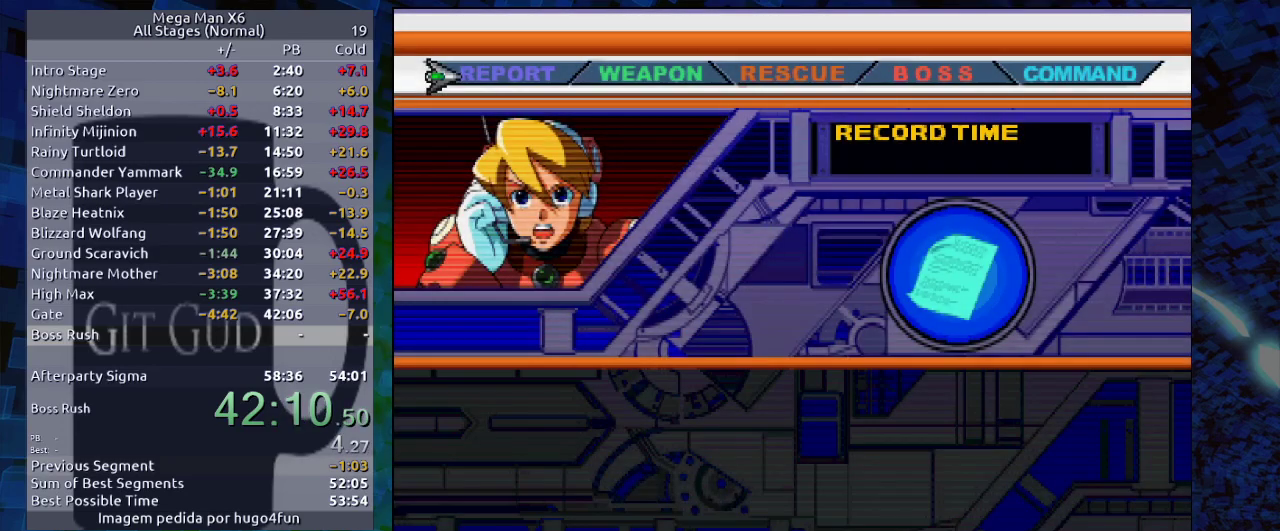
{"buttons": [], "events": [[417, "B", "down"], [417, "START", "down"], [417, "Y", "down"], [483, "B", "up"], [483, "START", "up"], [483, "Y", "up"]]}
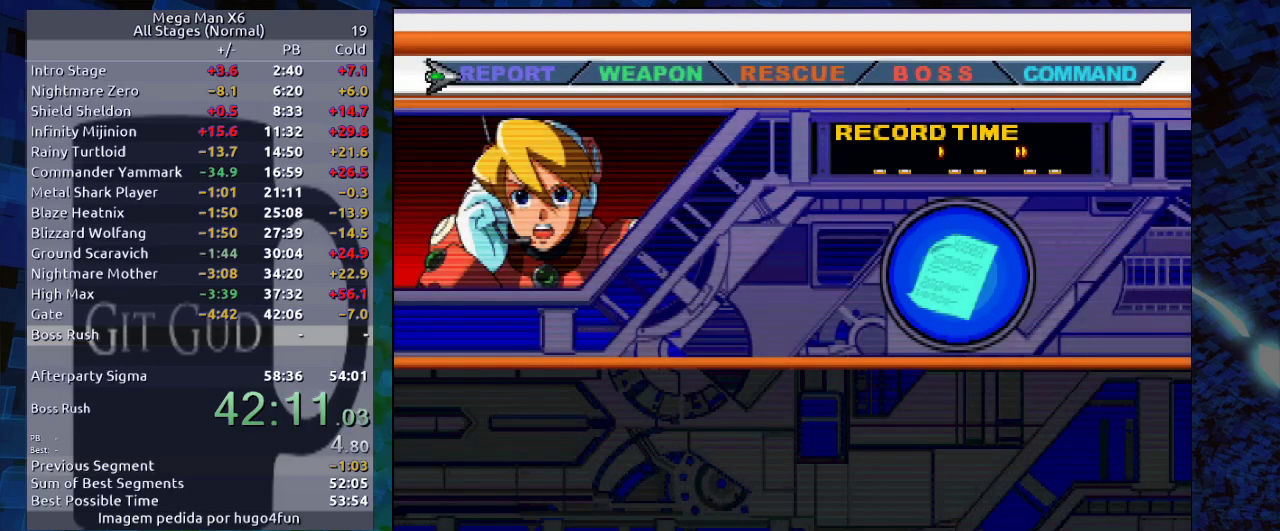
{"buttons": ["DPAD_DOWN"], "events": [[483, "DPAD_DOWN", "down"]]}
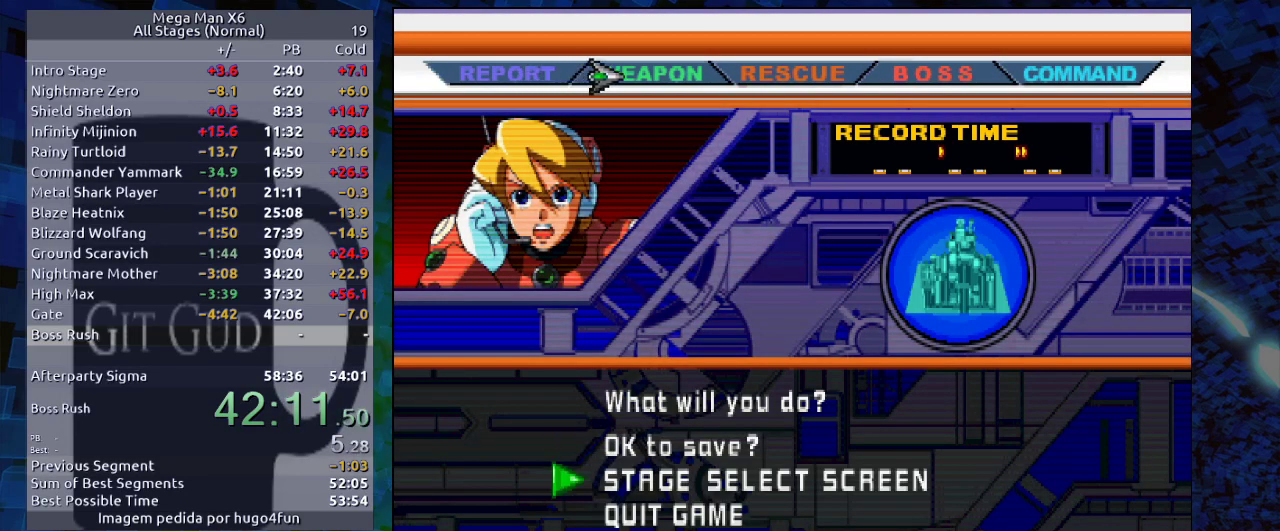
{"buttons": [], "events": [[33, "B", "down"], [100, "DPAD_DOWN", "up"], [150, "B", "up"]]}
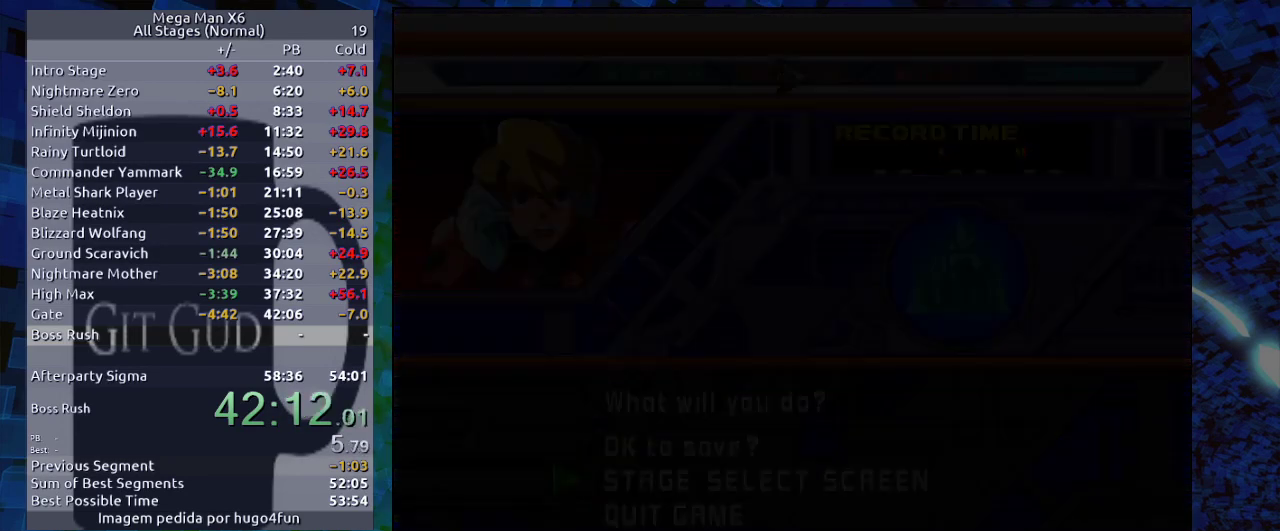
{"buttons": ["START"], "events": [[17, "START", "down"], [150, "START", "up"], [250, "START", "down"], [300, "START", "up"], [467, "START", "down"]]}
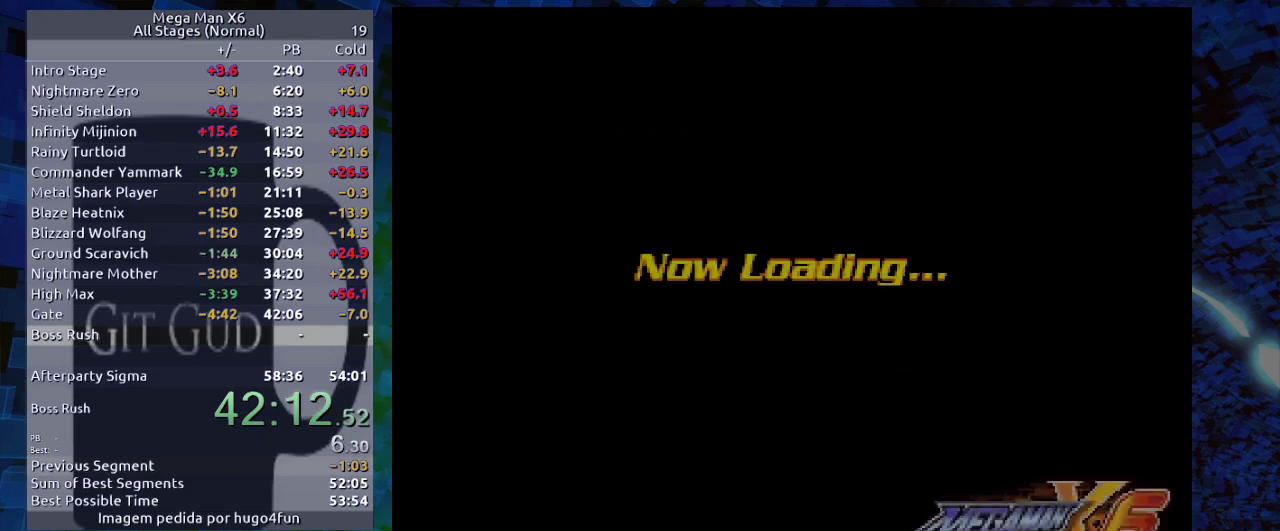
{"buttons": [], "events": [[17, "START", "up"], [133, "START", "down"], [200, "START", "up"], [300, "START", "down"], [400, "START", "up"]]}
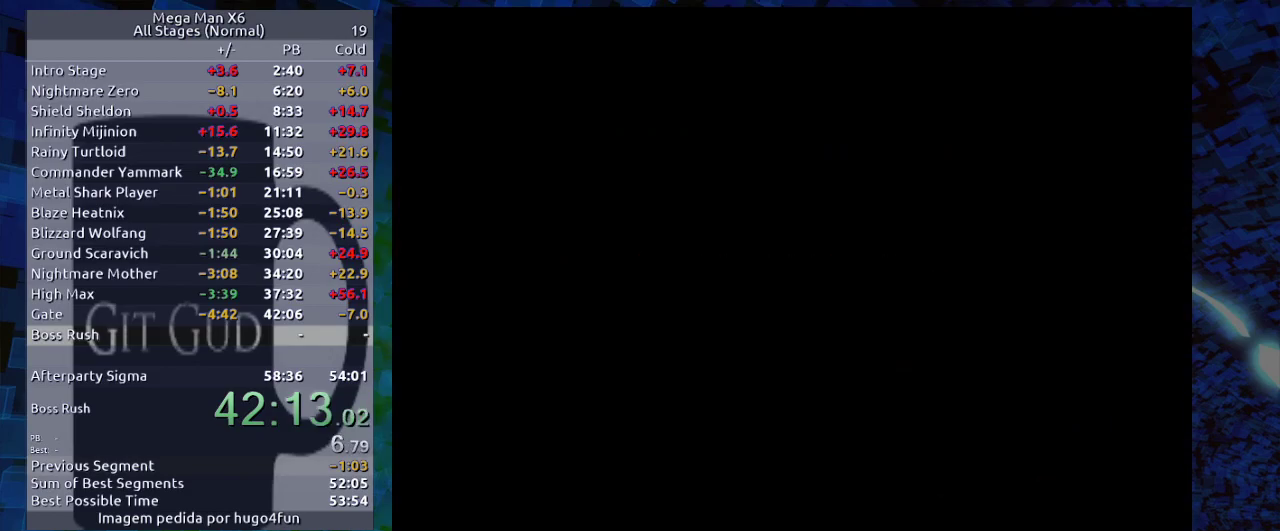
{"buttons": [], "events": [[17, "START", "down"], [83, "START", "up"], [167, "START", "down"], [283, "START", "up"]]}
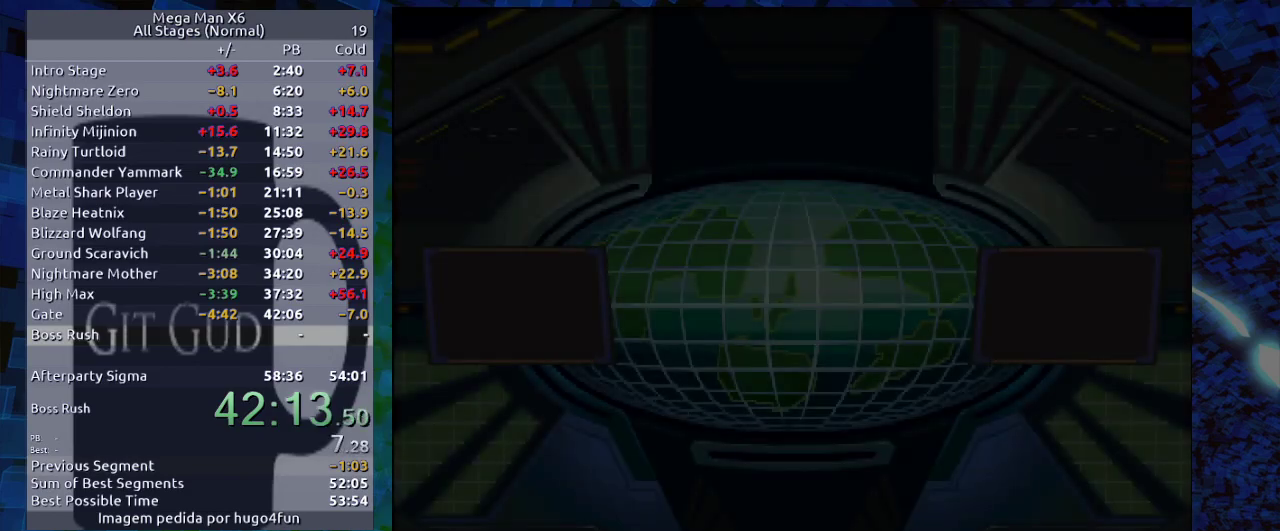
{"buttons": [], "events": []}
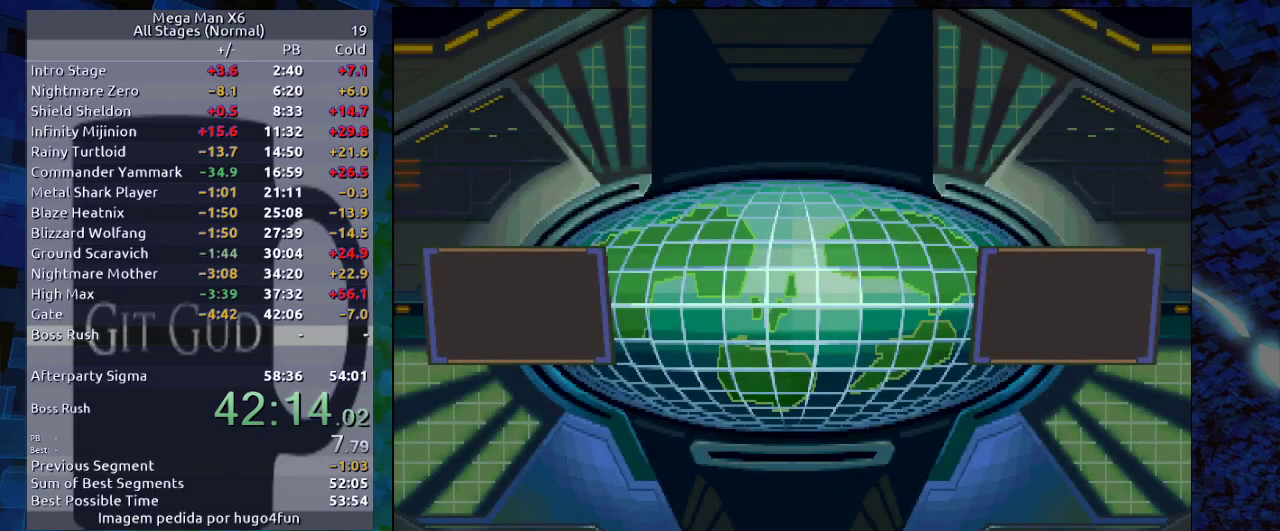
{"buttons": [], "events": []}
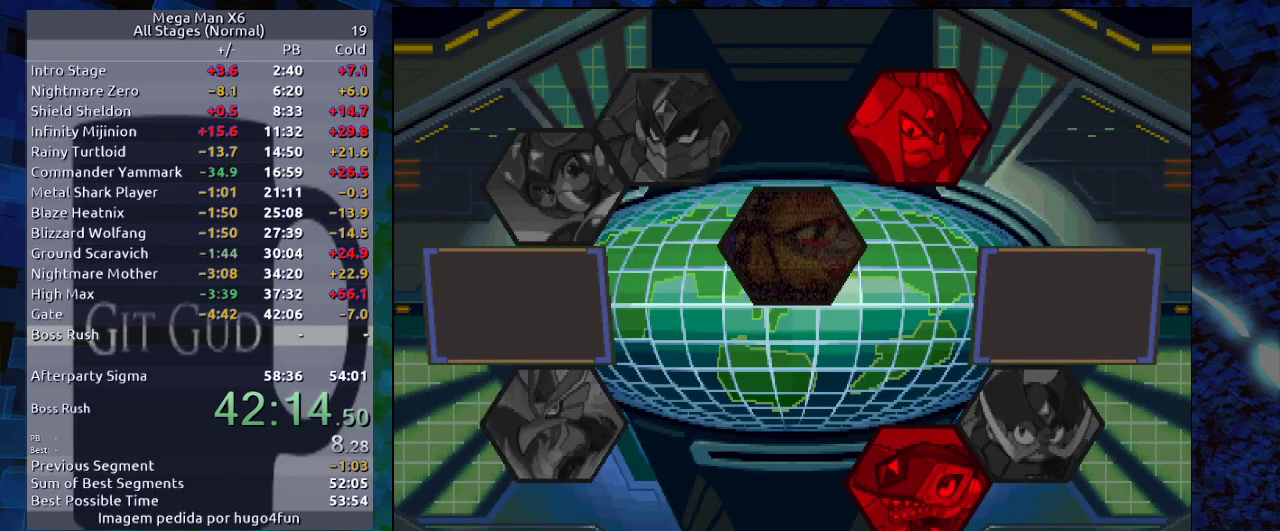
{"buttons": ["B"], "events": [[433, "B", "down"]]}
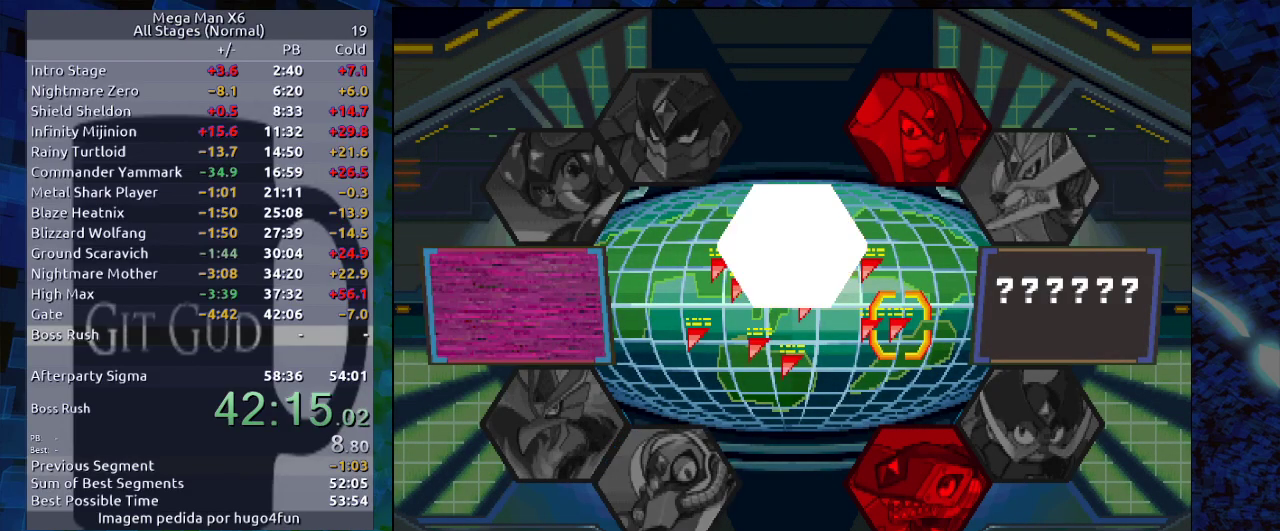
{"buttons": [], "events": [[50, "B", "up"]]}
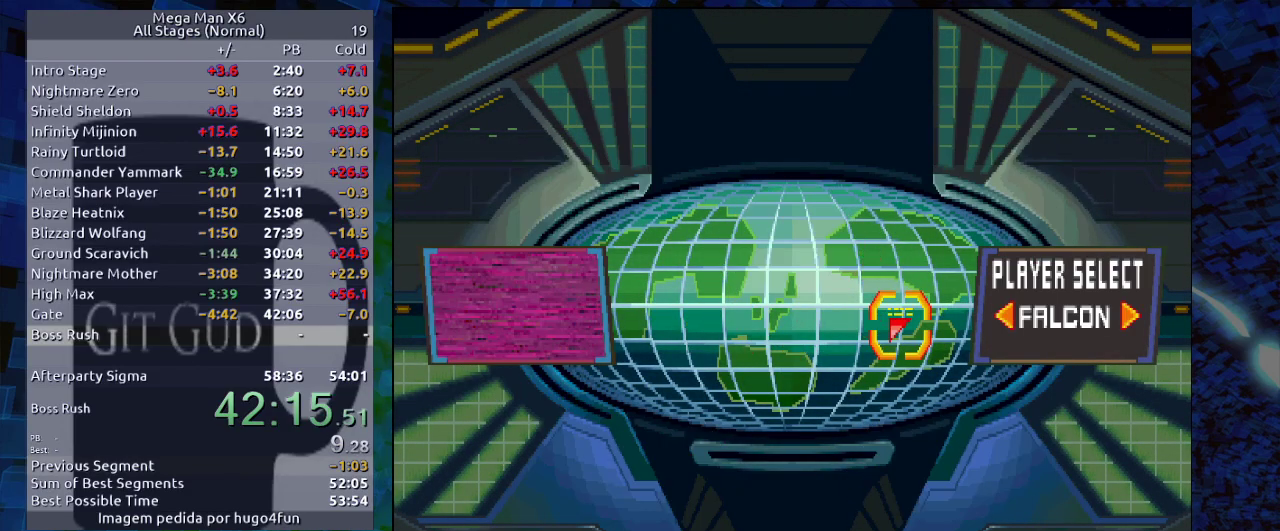
{"buttons": ["B"], "events": [[100, "DPAD_RIGHT", "down"], [183, "DPAD_RIGHT", "up"], [483, "B", "down"]]}
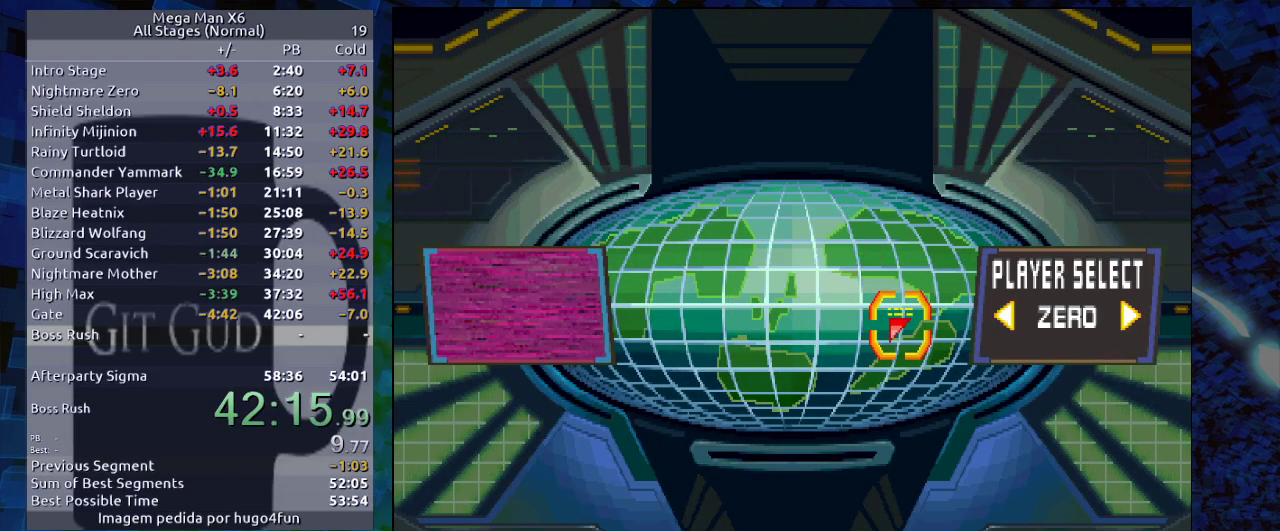
{"buttons": [], "events": [[83, "B", "up"], [133, "B", "down"], [200, "B", "up"]]}